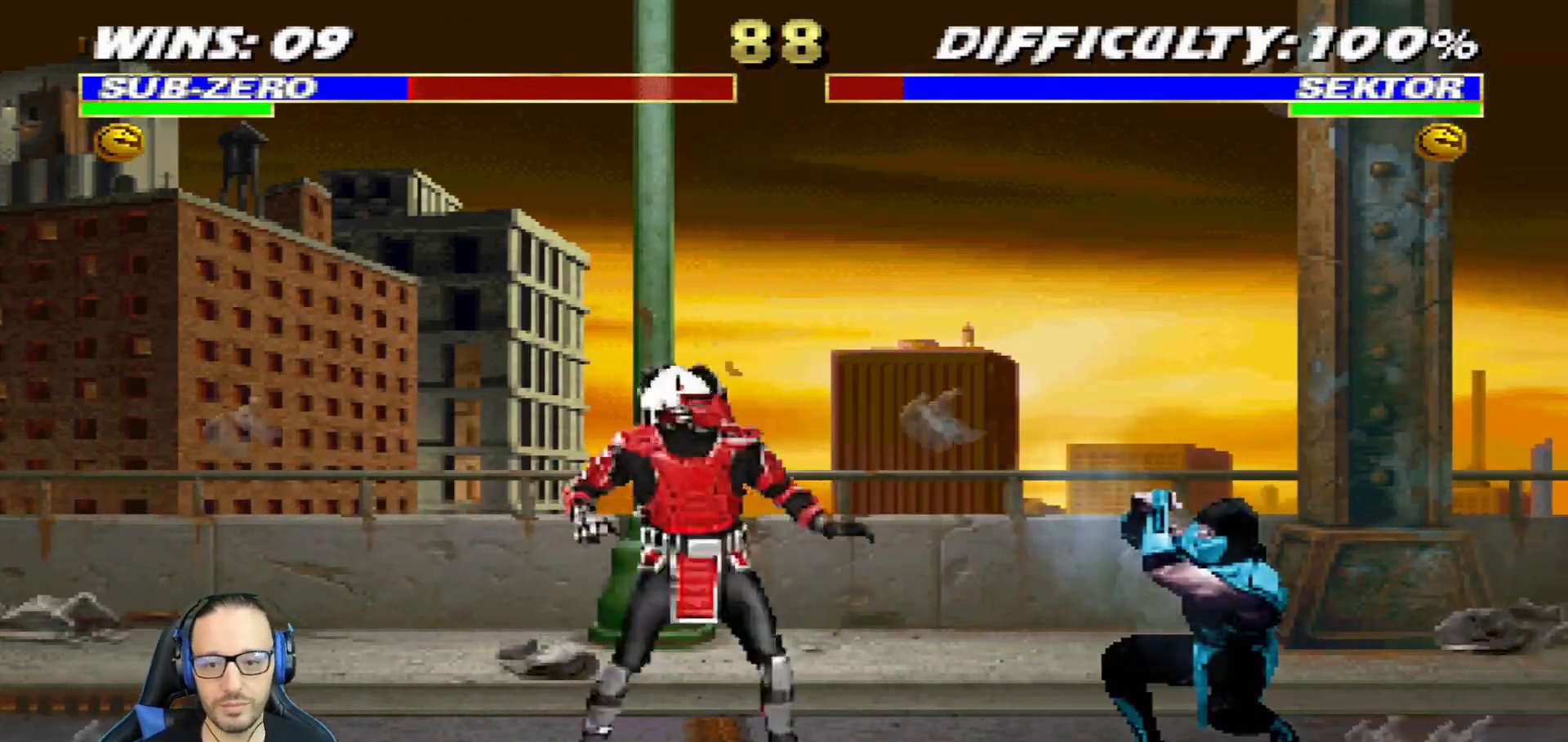
Gameplay with a controller (PlayStation layout); each line is a JSON object with the inputs held at the frame after it. "events" lists button and stick changes between this image and that frame as [ms after this image, input, new state], when the widget could be followed in between.
{"buttons": ["L1", "R1", "DPAD_DOWN", "DPAD_RIGHT"], "left_stick": "center", "right_stick": "center", "events": [[16, "DPAD_DOWN", "up"], [66, "DPAD_RIGHT", "up"], [100, "DPAD_RIGHT", "down"], [116, "DPAD_DOWN", "down"]]}
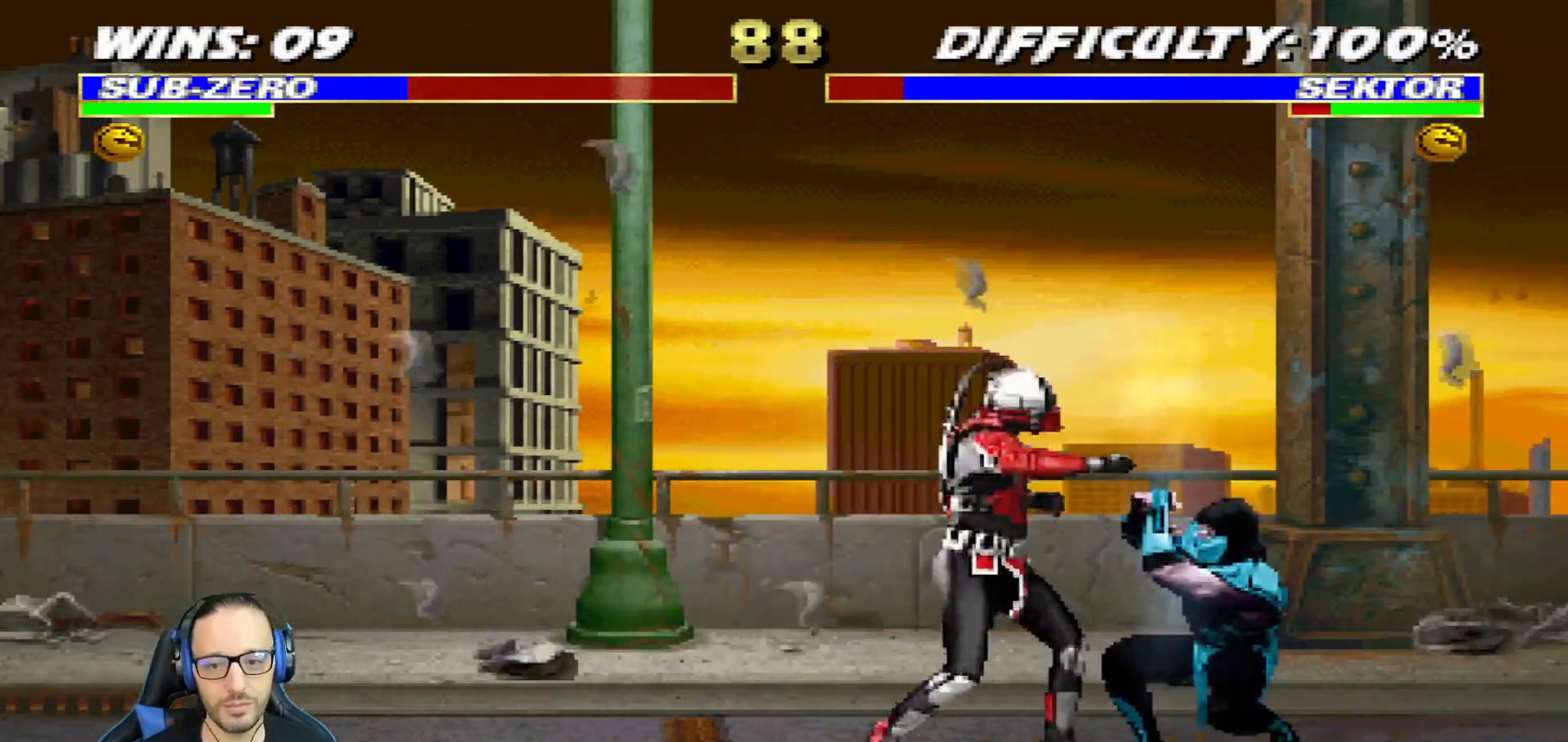
{"buttons": ["L1", "R1", "DPAD_DOWN", "DPAD_RIGHT"], "left_stick": "center", "right_stick": "center", "events": []}
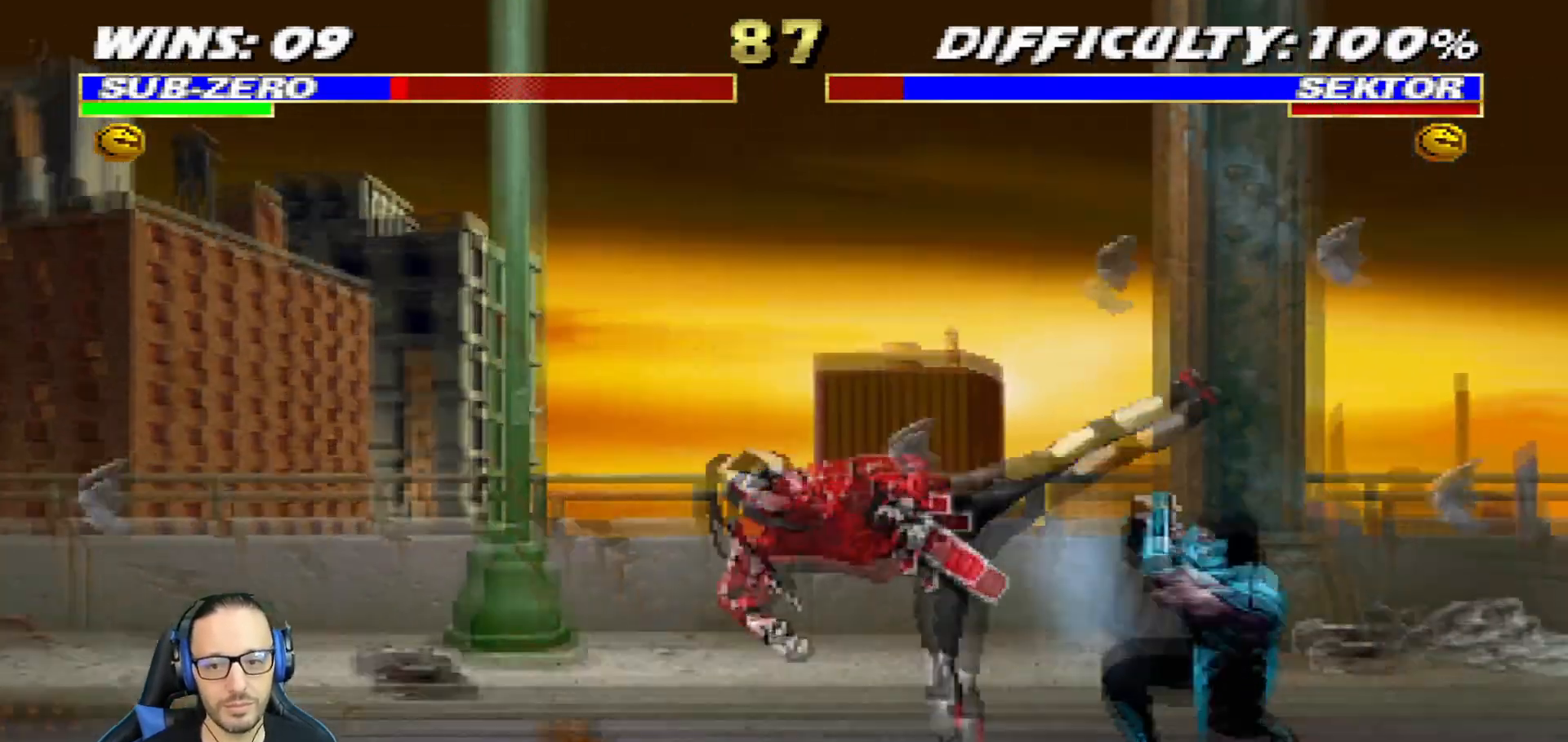
{"buttons": ["CROSS", "CIRCLE", "SQUARE", "R1", "DPAD_RIGHT"], "left_stick": "center", "right_stick": "center", "events": [[83, "R2", "down"], [183, "R2", "up"], [267, "DPAD_DOWN", "up"], [300, "L1", "up"], [300, "R2", "down"], [350, "CIRCLE", "down"], [350, "CROSS", "down"], [383, "SQUARE", "down"], [484, "R2", "up"]]}
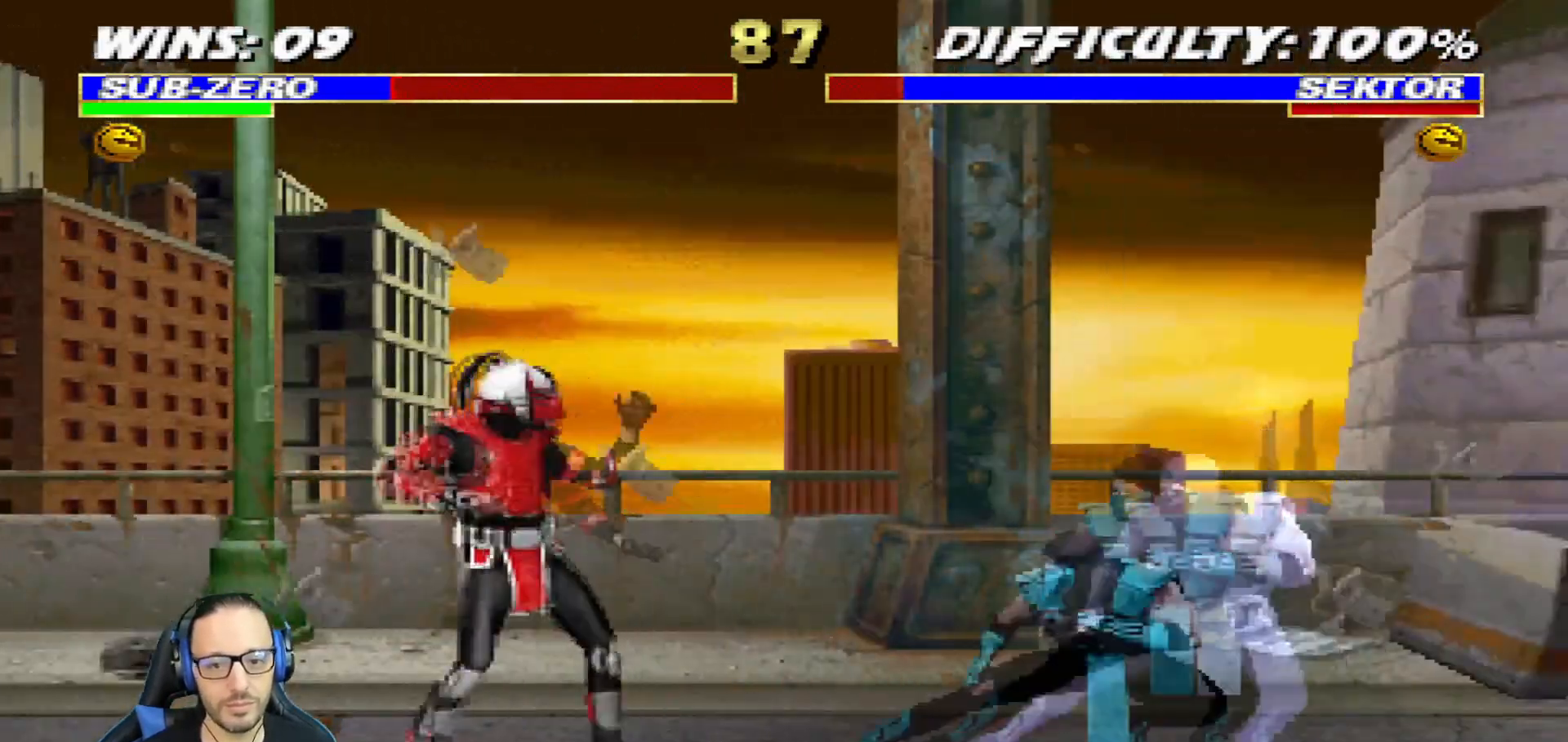
{"buttons": ["L1", "R1", "DPAD_DOWN", "DPAD_RIGHT"], "left_stick": "center", "right_stick": "center", "events": [[50, "SQUARE", "up"], [167, "CROSS", "up"], [200, "CIRCLE", "up"], [250, "DPAD_RIGHT", "up"], [284, "R1", "up"], [417, "DPAD_RIGHT", "down"], [417, "L1", "down"], [434, "R1", "down"], [451, "DPAD_DOWN", "down"]]}
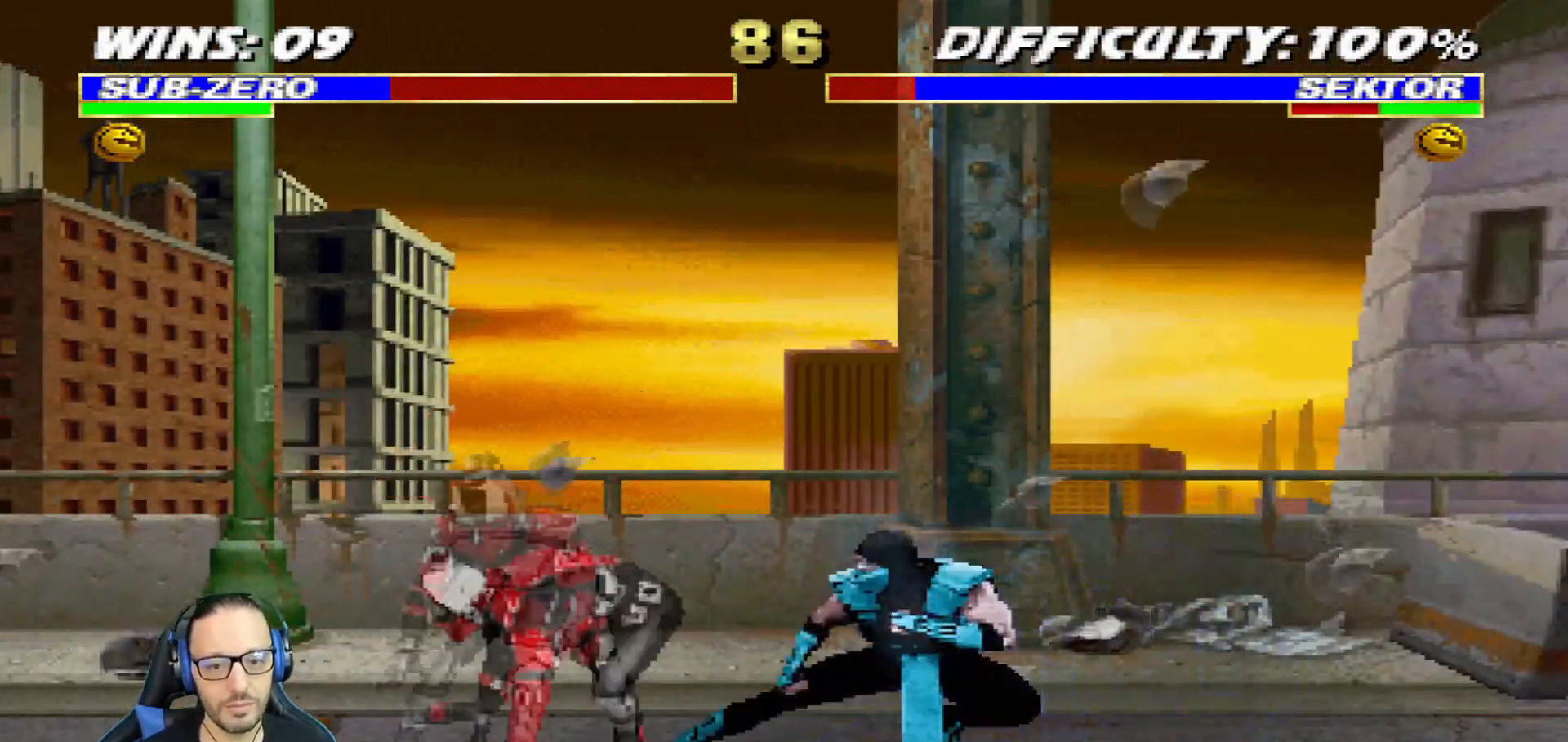
{"buttons": ["L1", "R1", "DPAD_DOWN", "DPAD_RIGHT"], "left_stick": "center", "right_stick": "center", "events": []}
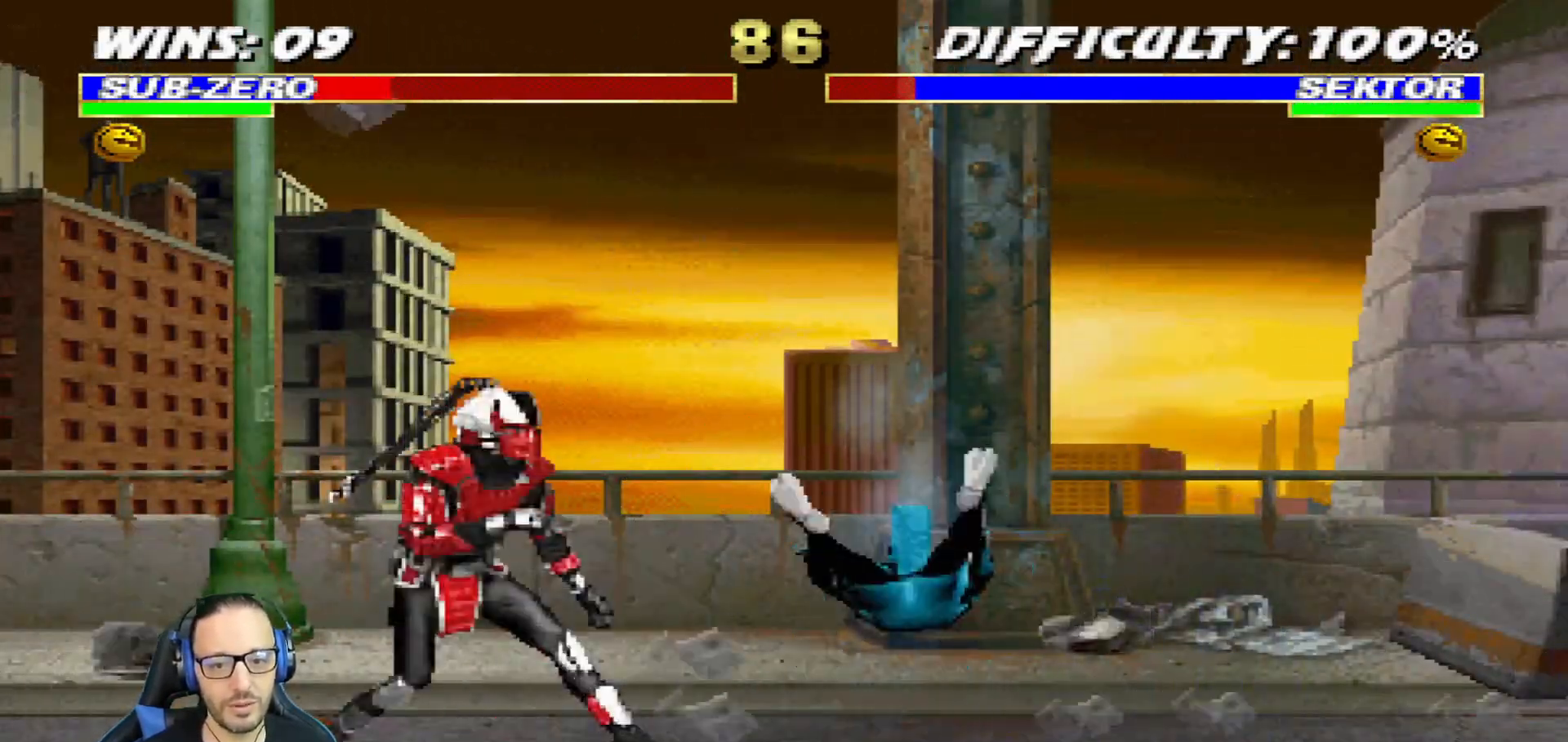
{"buttons": ["L1", "R1", "DPAD_DOWN", "DPAD_RIGHT"], "left_stick": "center", "right_stick": "center", "events": []}
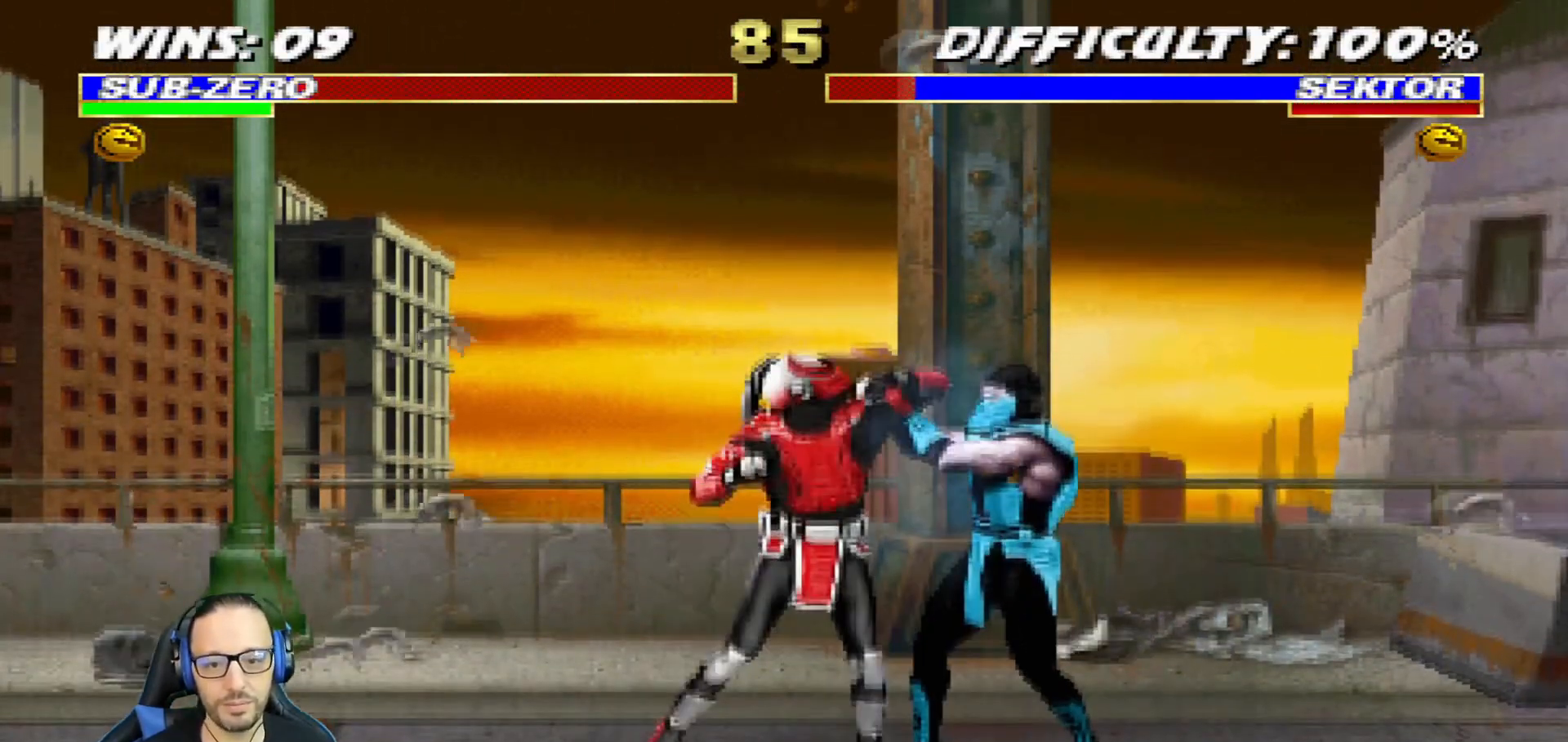
{"buttons": ["L1", "R1", "DPAD_RIGHT"], "left_stick": "center", "right_stick": "center", "events": [[450, "DPAD_DOWN", "up"]]}
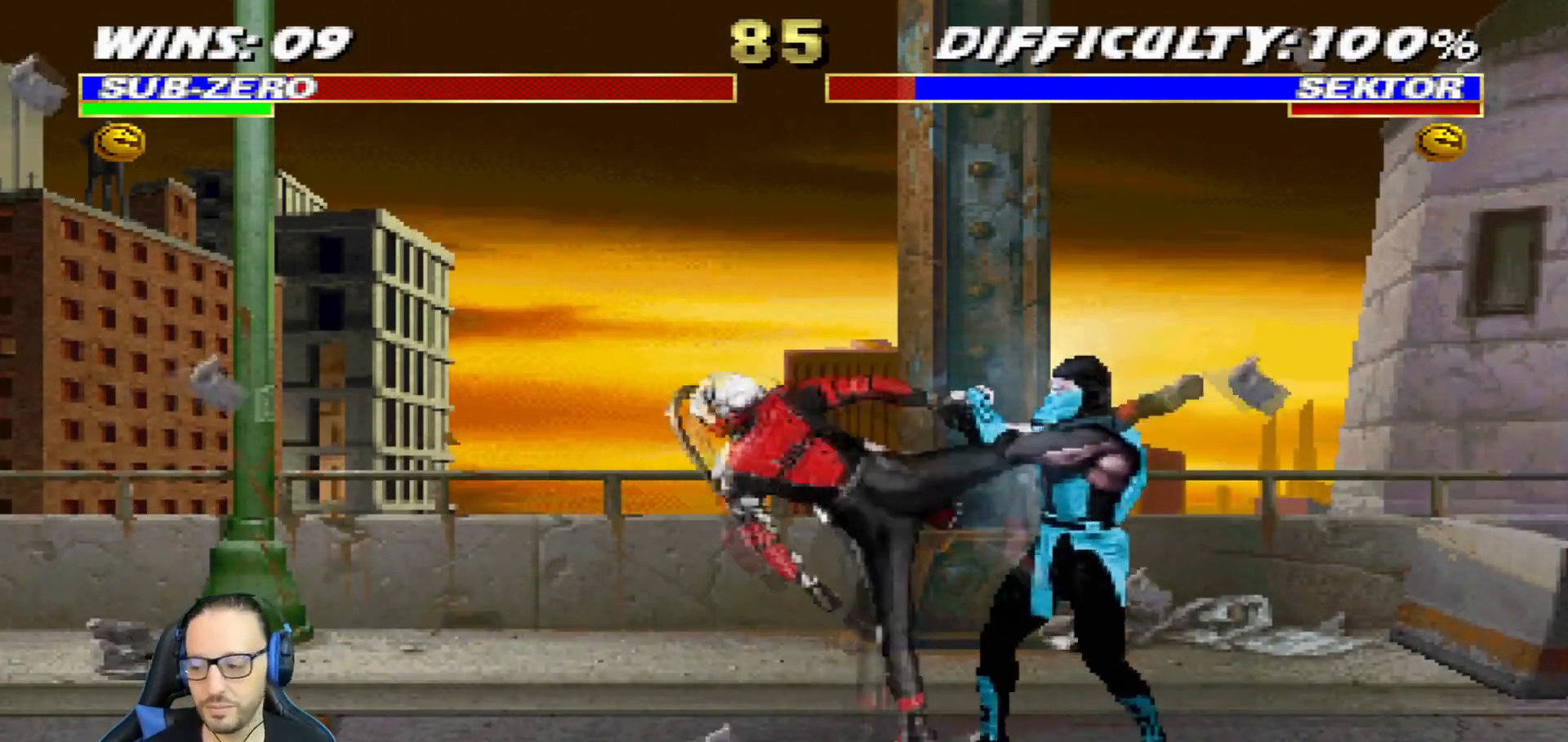
{"buttons": [], "left_stick": "center", "right_stick": "center", "events": [[234, "R2", "down"], [250, "DPAD_RIGHT", "up"], [250, "L1", "up"], [317, "R2", "up"], [334, "R1", "up"]]}
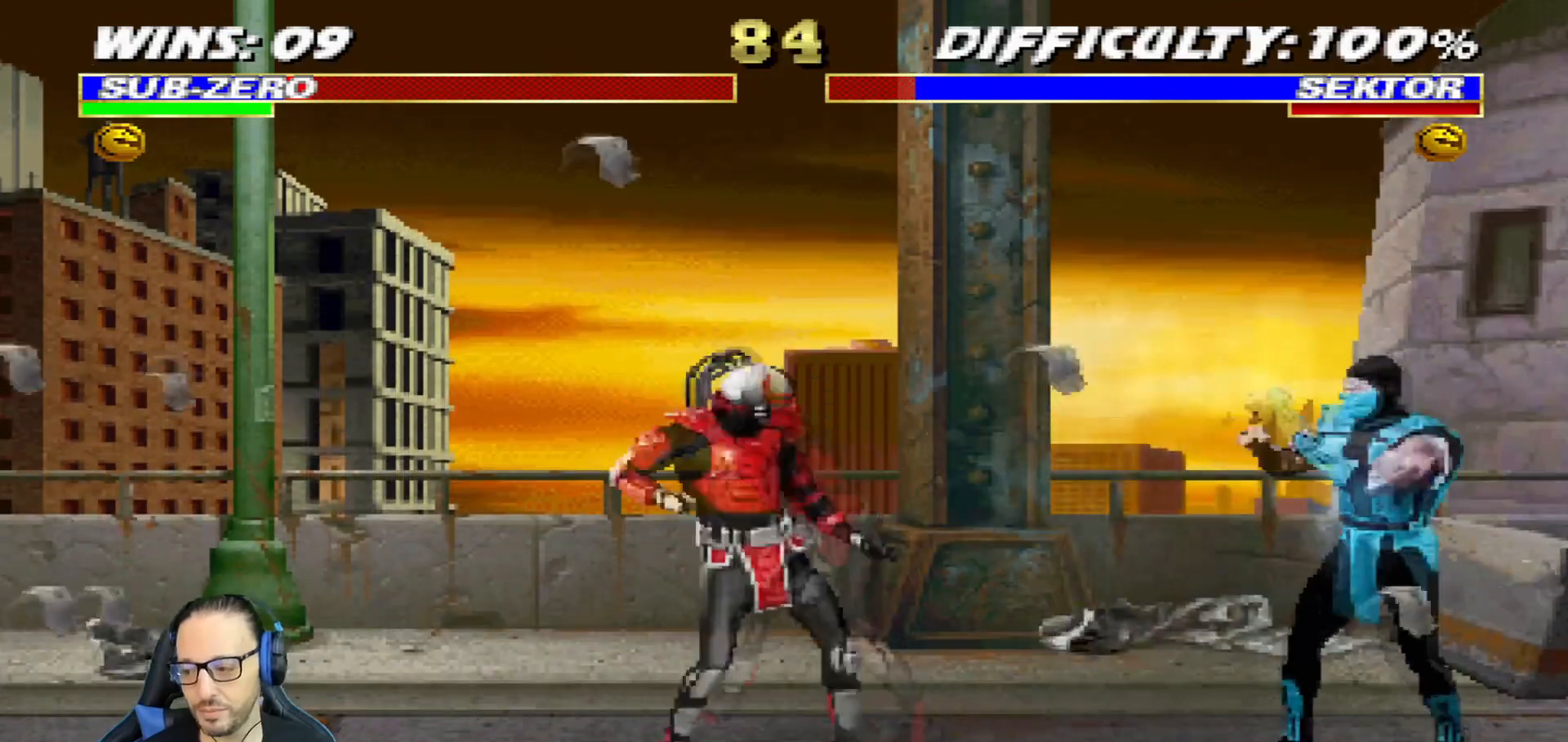
{"buttons": ["R1", "DPAD_RIGHT"], "left_stick": "center", "right_stick": "center", "events": [[116, "DPAD_RIGHT", "down"], [116, "R1", "down"], [133, "CROSS", "down"], [150, "CIRCLE", "down"], [333, "R2", "down"], [433, "CROSS", "up"], [450, "R2", "up"], [483, "CIRCLE", "up"]]}
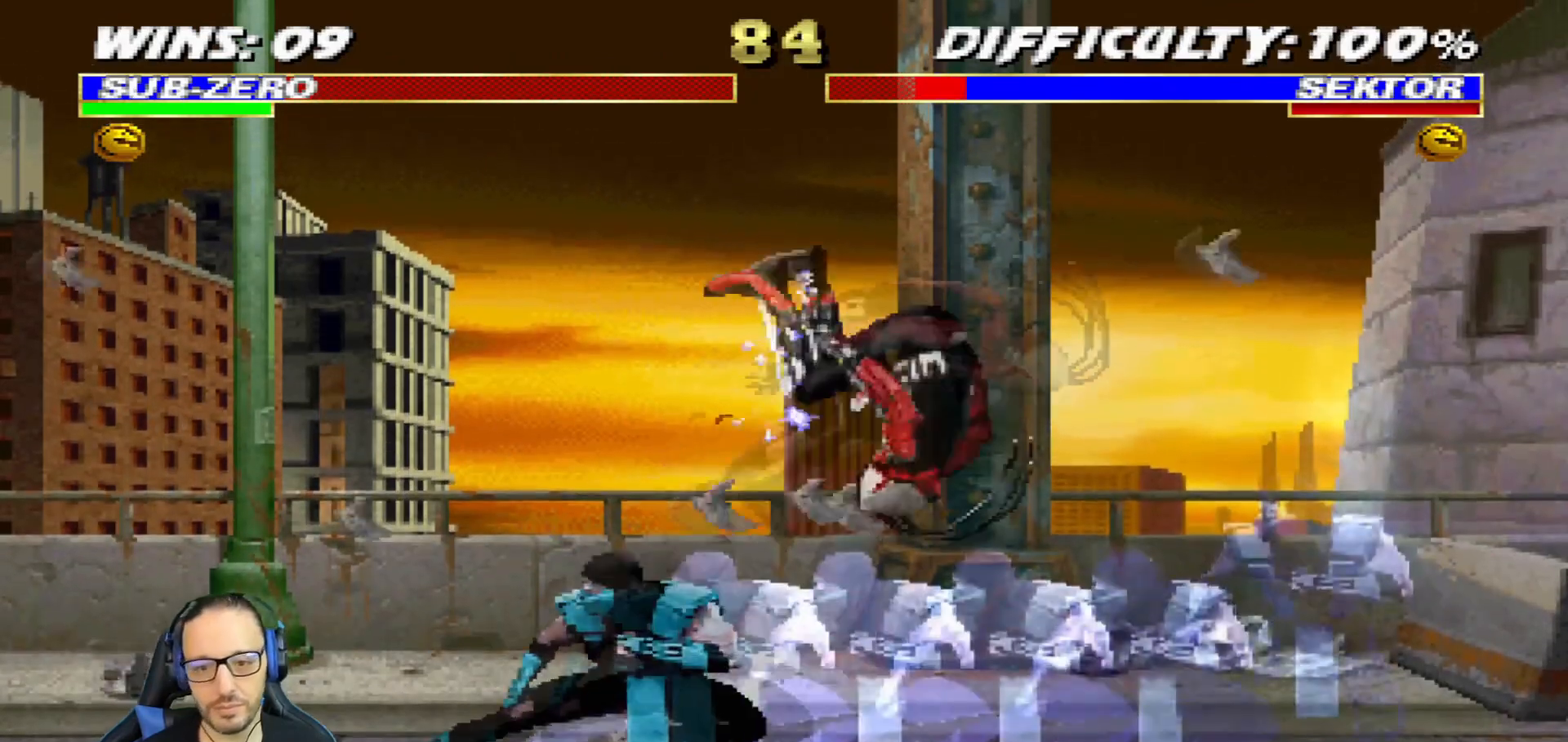
{"buttons": ["CIRCLE", "DPAD_DOWN", "DPAD_LEFT"], "left_stick": "center", "right_stick": "center", "events": [[67, "DPAD_RIGHT", "up"], [67, "R1", "up"], [200, "DPAD_RIGHT", "down"], [200, "L1", "down"], [351, "DPAD_RIGHT", "up"], [367, "L1", "up"], [434, "DPAD_DOWN", "down"], [484, "DPAD_LEFT", "down"], [501, "CIRCLE", "down"]]}
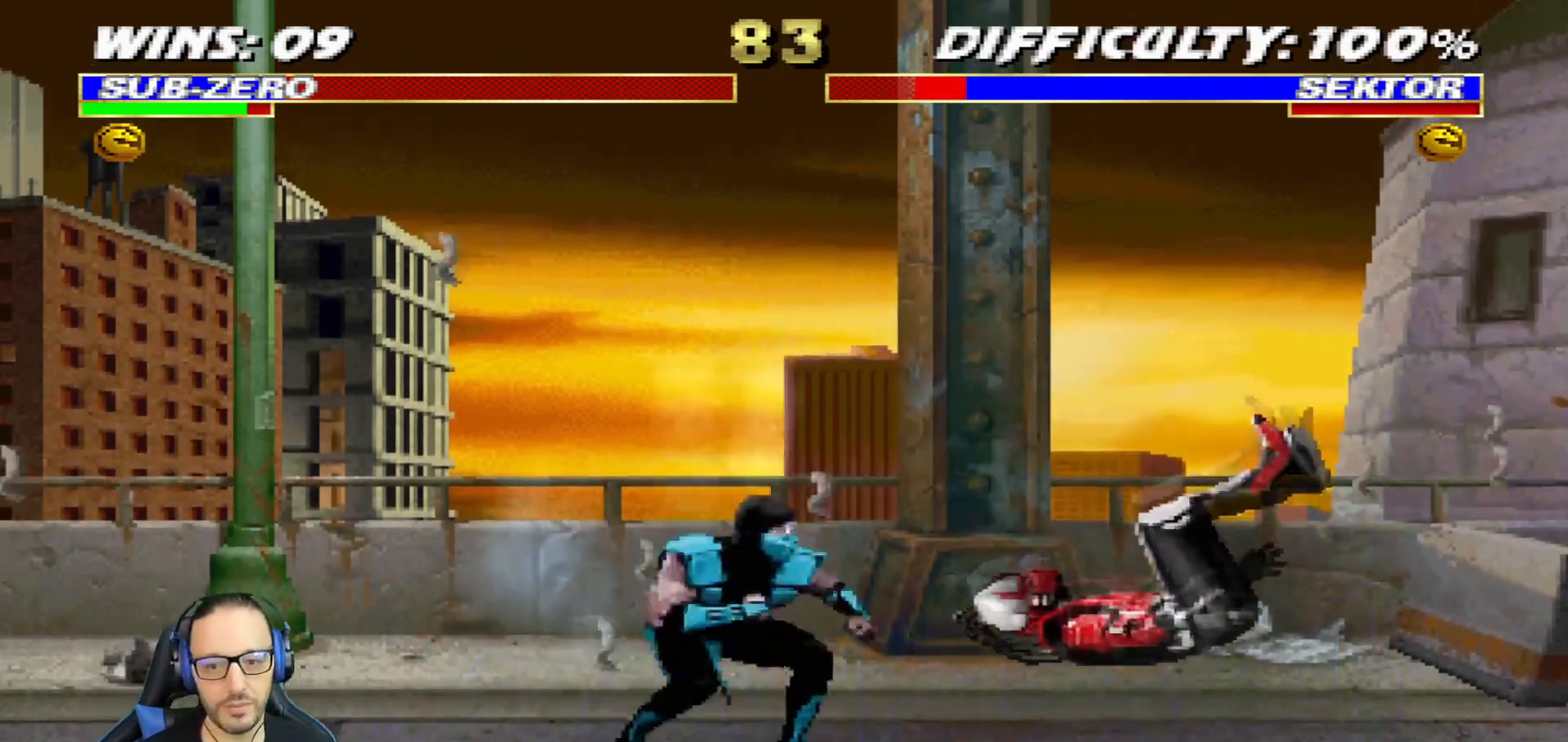
{"buttons": [], "left_stick": "center", "right_stick": "center", "events": [[16, "DPAD_DOWN", "up"], [83, "DPAD_LEFT", "up"], [150, "CIRCLE", "up"], [183, "CIRCLE", "down"], [183, "DPAD_DOWN", "down"], [217, "DPAD_LEFT", "down"], [250, "DPAD_DOWN", "up"], [333, "DPAD_LEFT", "up"], [500, "CIRCLE", "up"]]}
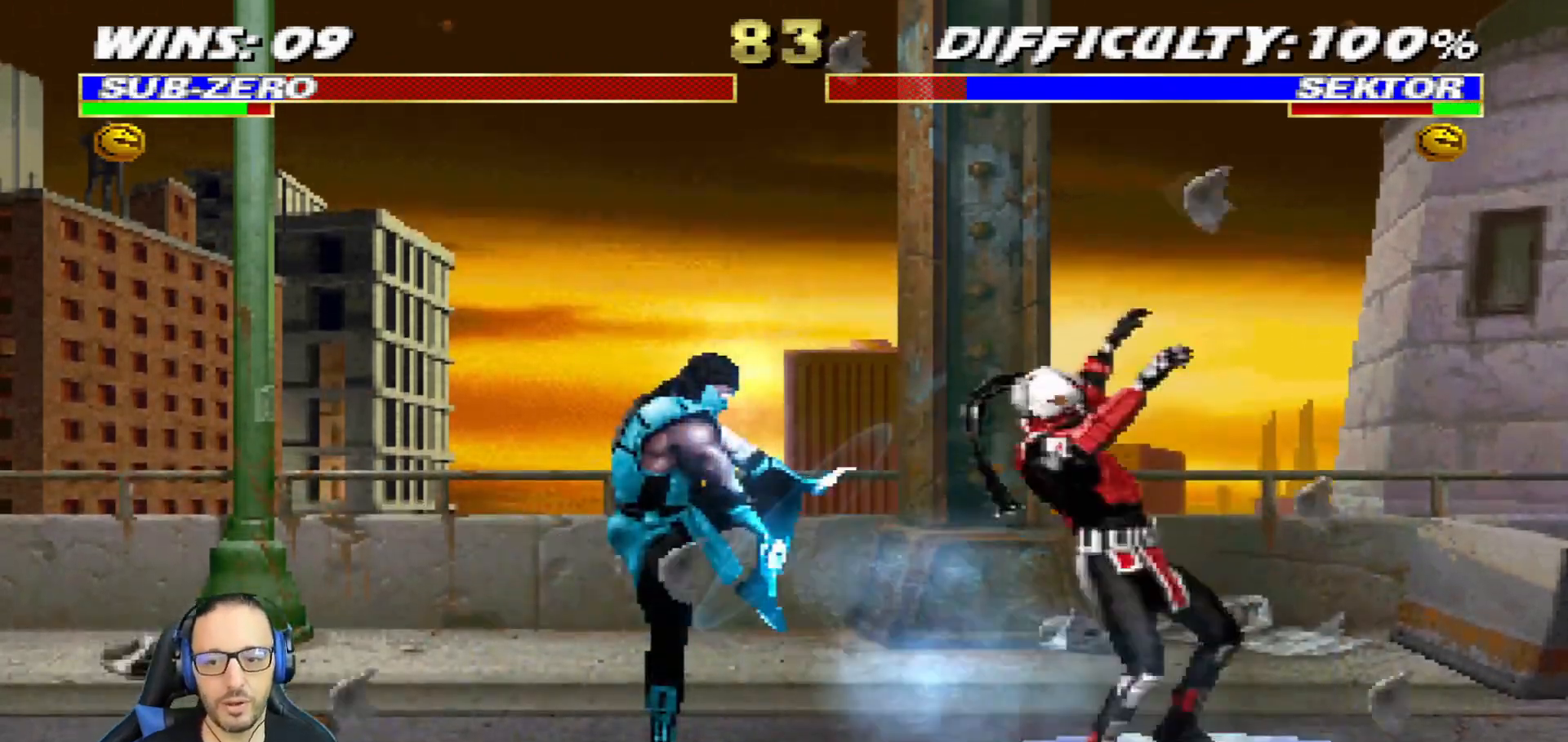
{"buttons": [], "left_stick": "center", "right_stick": "center", "events": []}
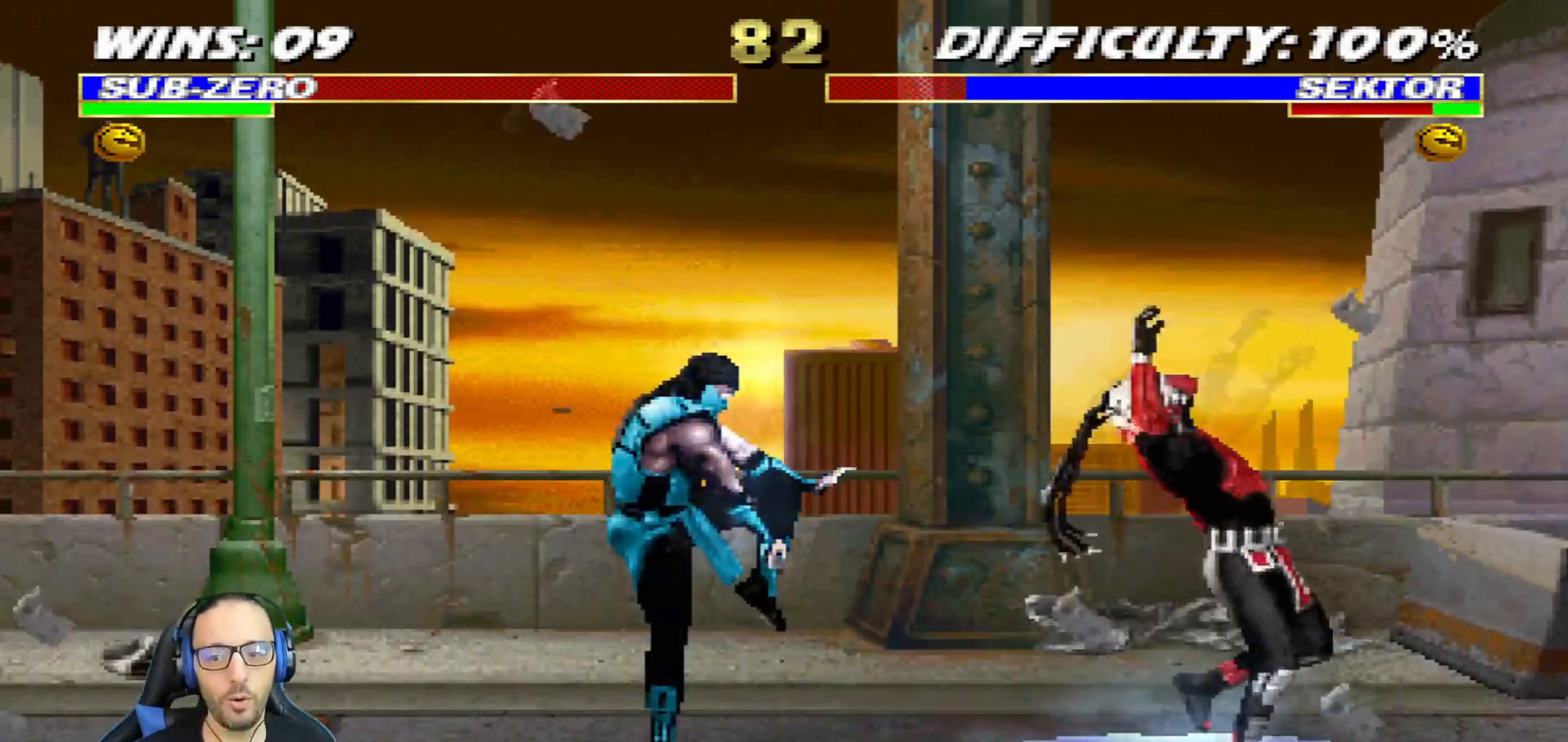
{"buttons": ["L1"], "left_stick": "center", "right_stick": "center", "events": [[50, "DPAD_RIGHT", "down"], [50, "L1", "down"], [400, "DPAD_RIGHT", "up"], [417, "SQUARE", "down"], [484, "SQUARE", "up"]]}
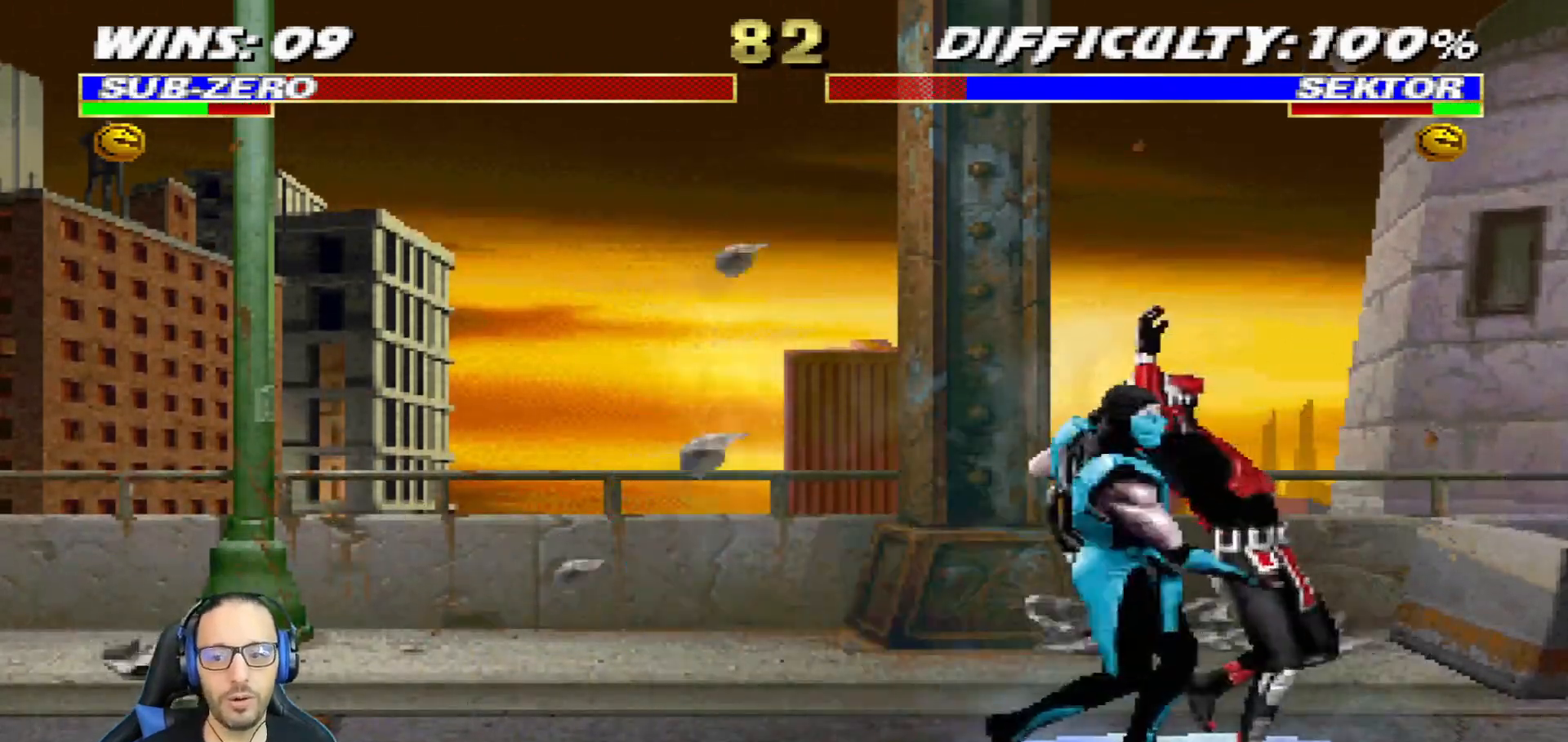
{"buttons": ["CROSS", "SQUARE", "L1", "DPAD_DOWN"], "left_stick": "center", "right_stick": "center", "events": [[67, "SQUARE", "down"], [150, "SQUARE", "up"], [167, "DPAD_DOWN", "down"], [200, "CROSS", "down"], [200, "SQUARE", "down"], [267, "CROSS", "up"], [284, "SQUARE", "up"], [351, "CROSS", "down"], [351, "SQUARE", "down"], [434, "CROSS", "up"], [434, "SQUARE", "up"], [484, "CROSS", "down"], [484, "SQUARE", "down"]]}
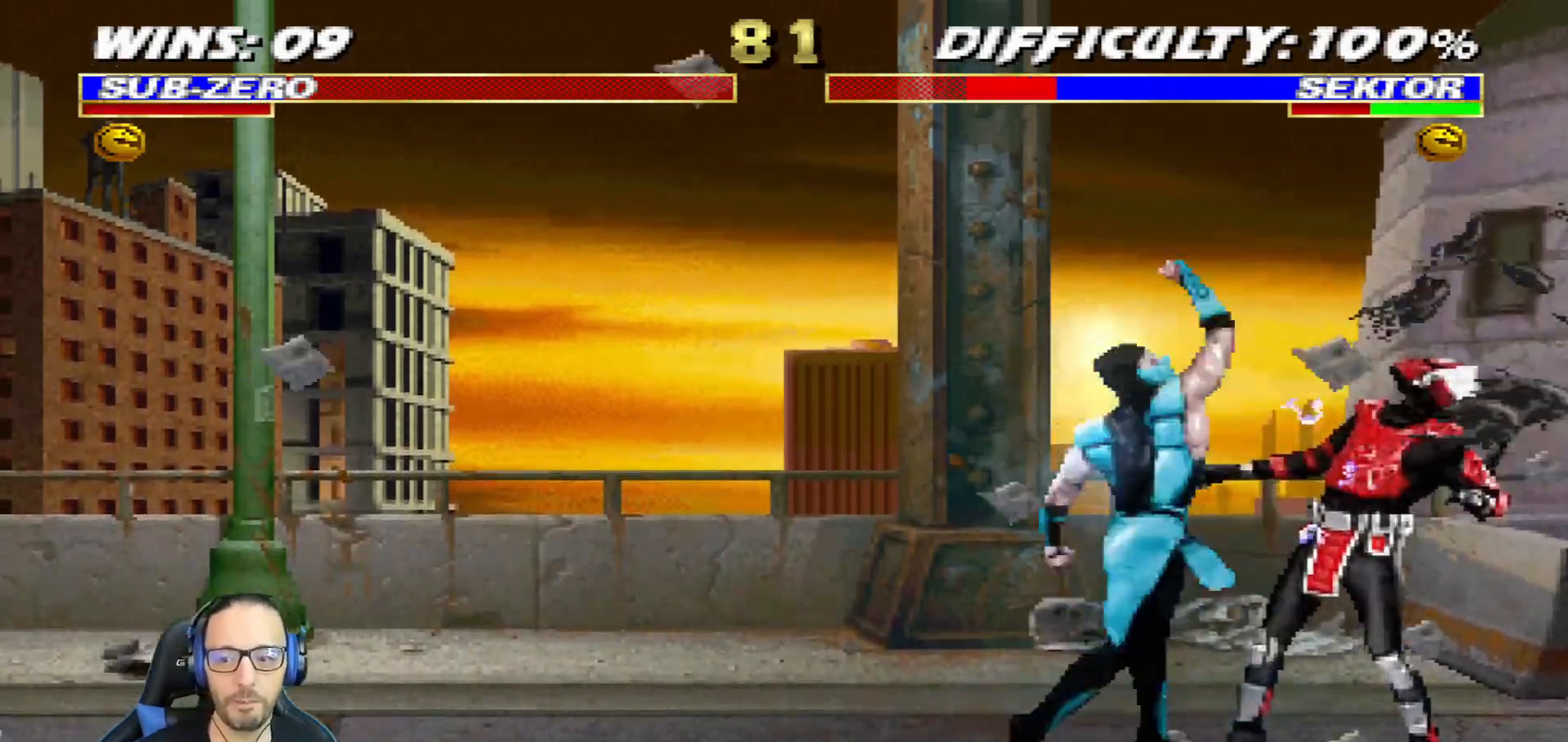
{"buttons": ["SQUARE"], "left_stick": "center", "right_stick": "center", "events": [[66, "CROSS", "up"], [66, "SQUARE", "up"], [133, "CROSS", "down"], [133, "SQUARE", "down"], [200, "SQUARE", "up"], [233, "CROSS", "up"], [267, "SQUARE", "down"], [300, "CROSS", "down"], [417, "DPAD_RIGHT", "down"], [467, "DPAD_RIGHT", "up"], [484, "CROSS", "up"], [500, "DPAD_DOWN", "up"], [500, "L1", "up"]]}
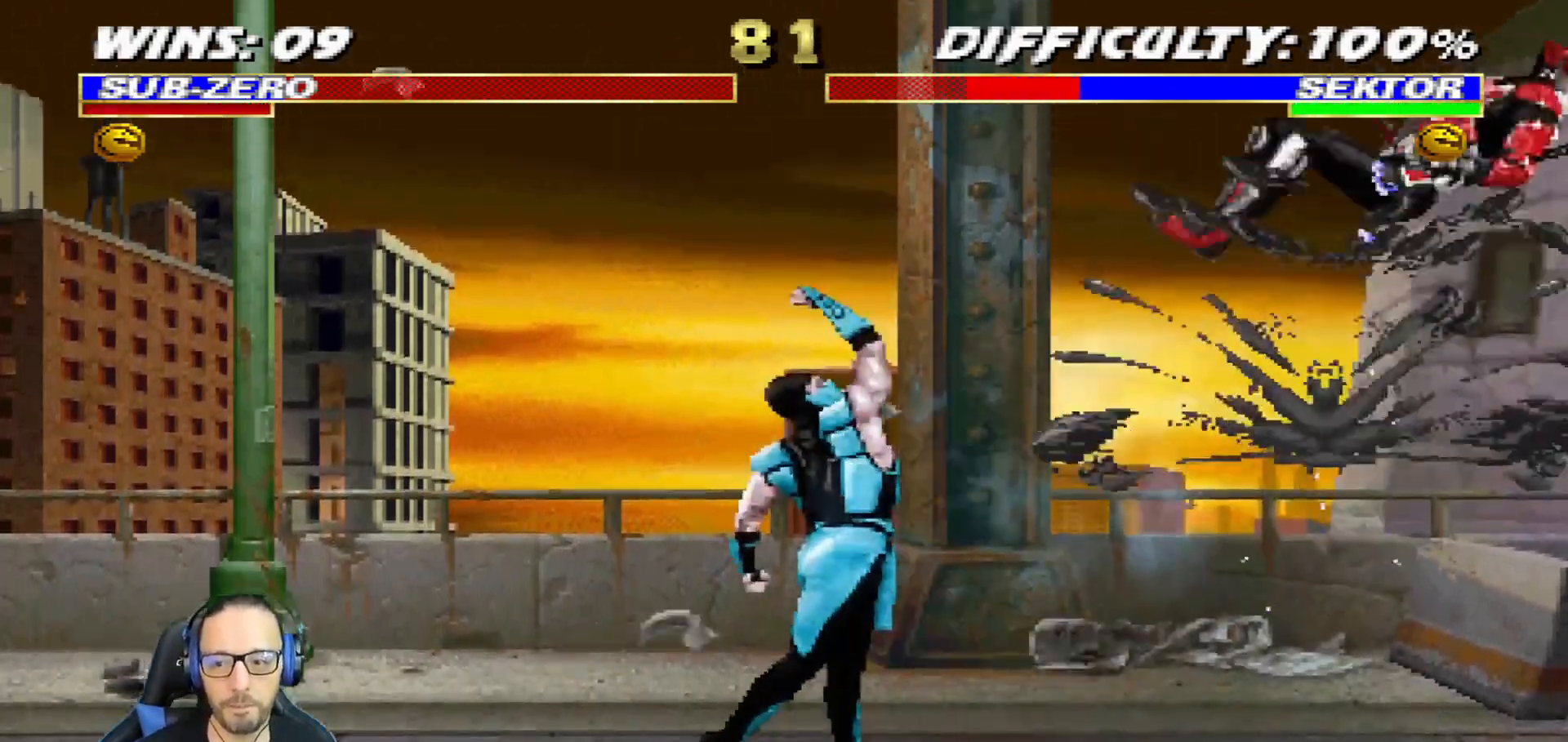
{"buttons": [], "left_stick": "center", "right_stick": "center"}
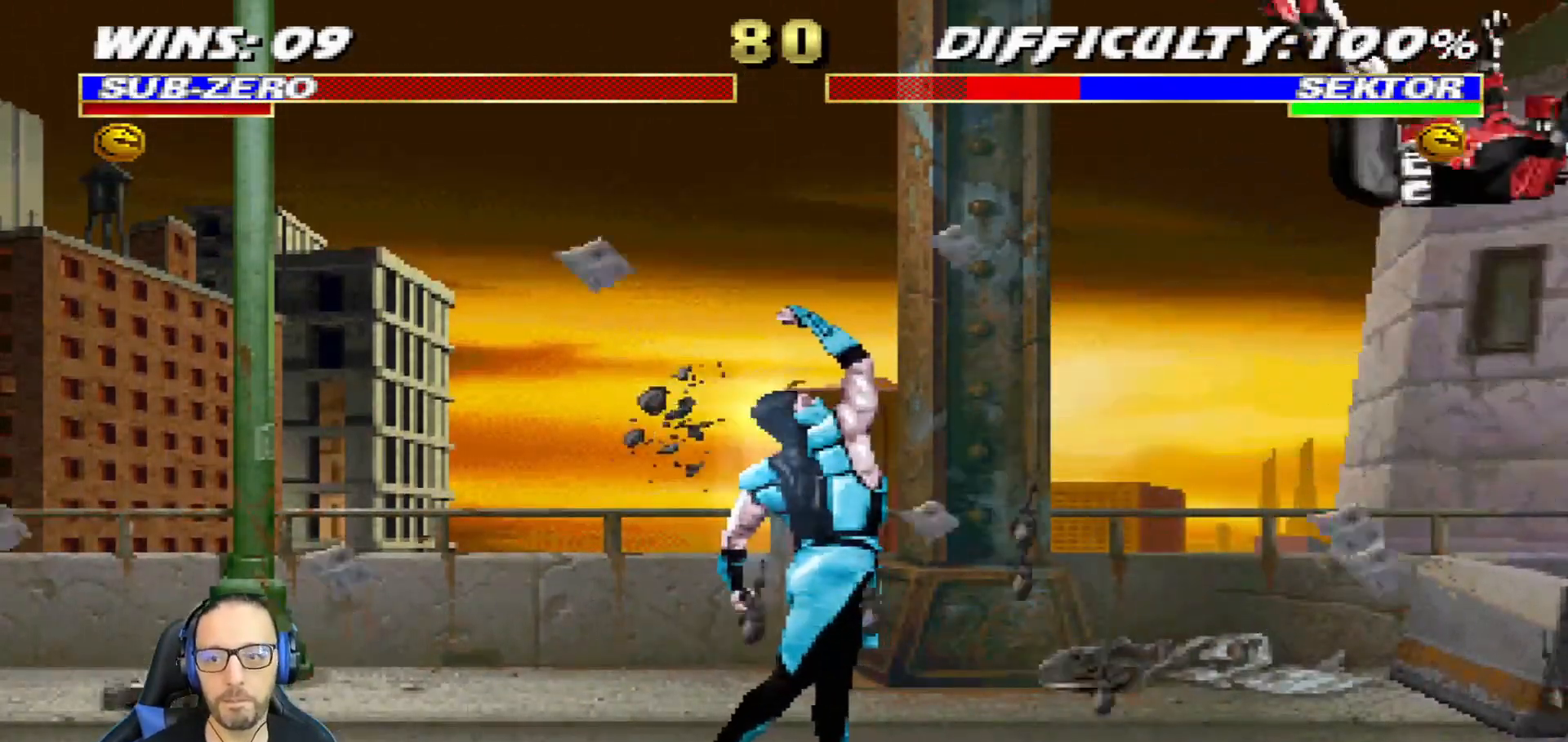
{"buttons": ["DPAD_RIGHT"], "left_stick": "center", "right_stick": "center", "events": [[450, "DPAD_RIGHT", "down"]]}
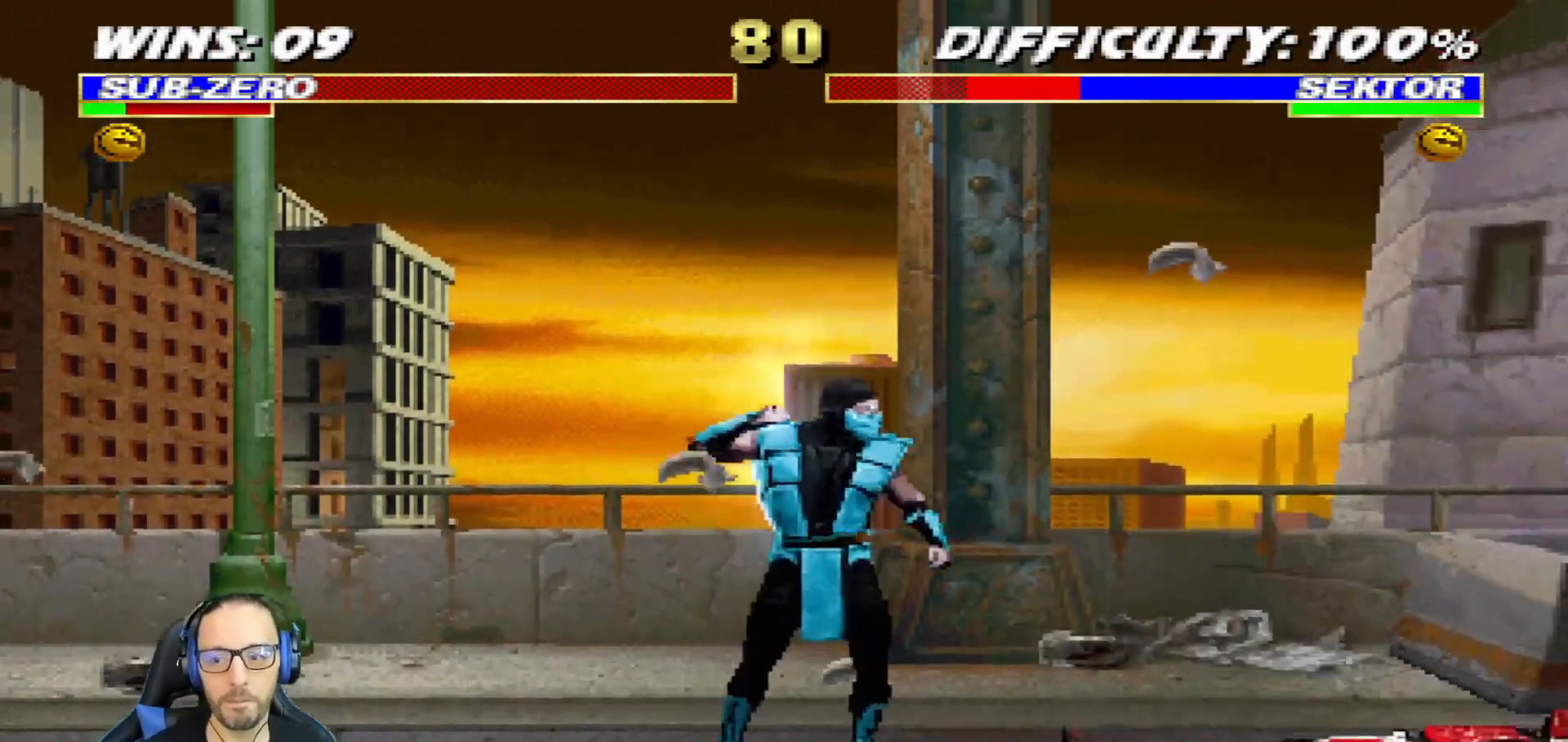
{"buttons": ["L1", "DPAD_UP", "DPAD_RIGHT"], "left_stick": "center", "right_stick": "center", "events": [[117, "L1", "down"], [167, "DPAD_UP", "down"]]}
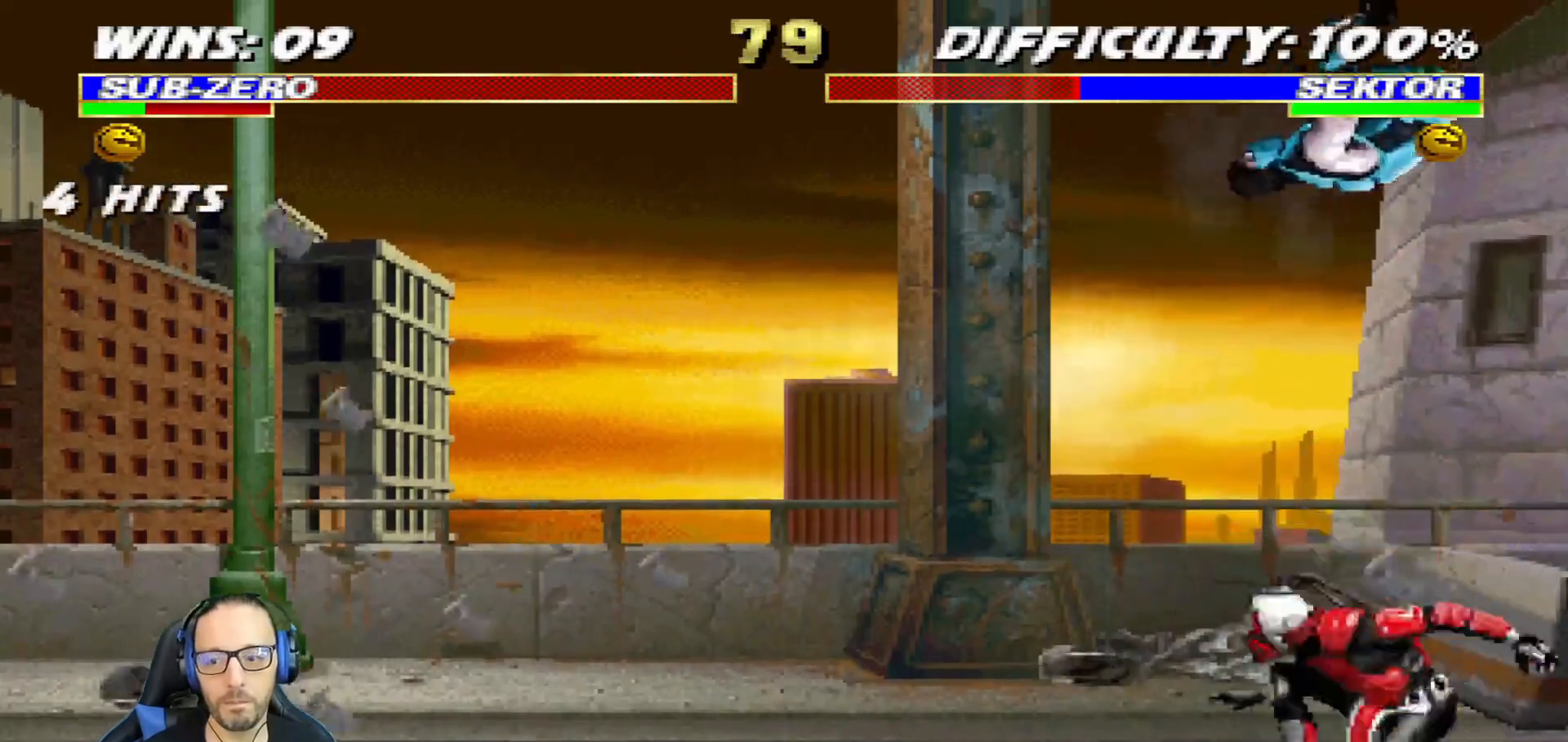
{"buttons": [], "left_stick": "center", "right_stick": "center"}
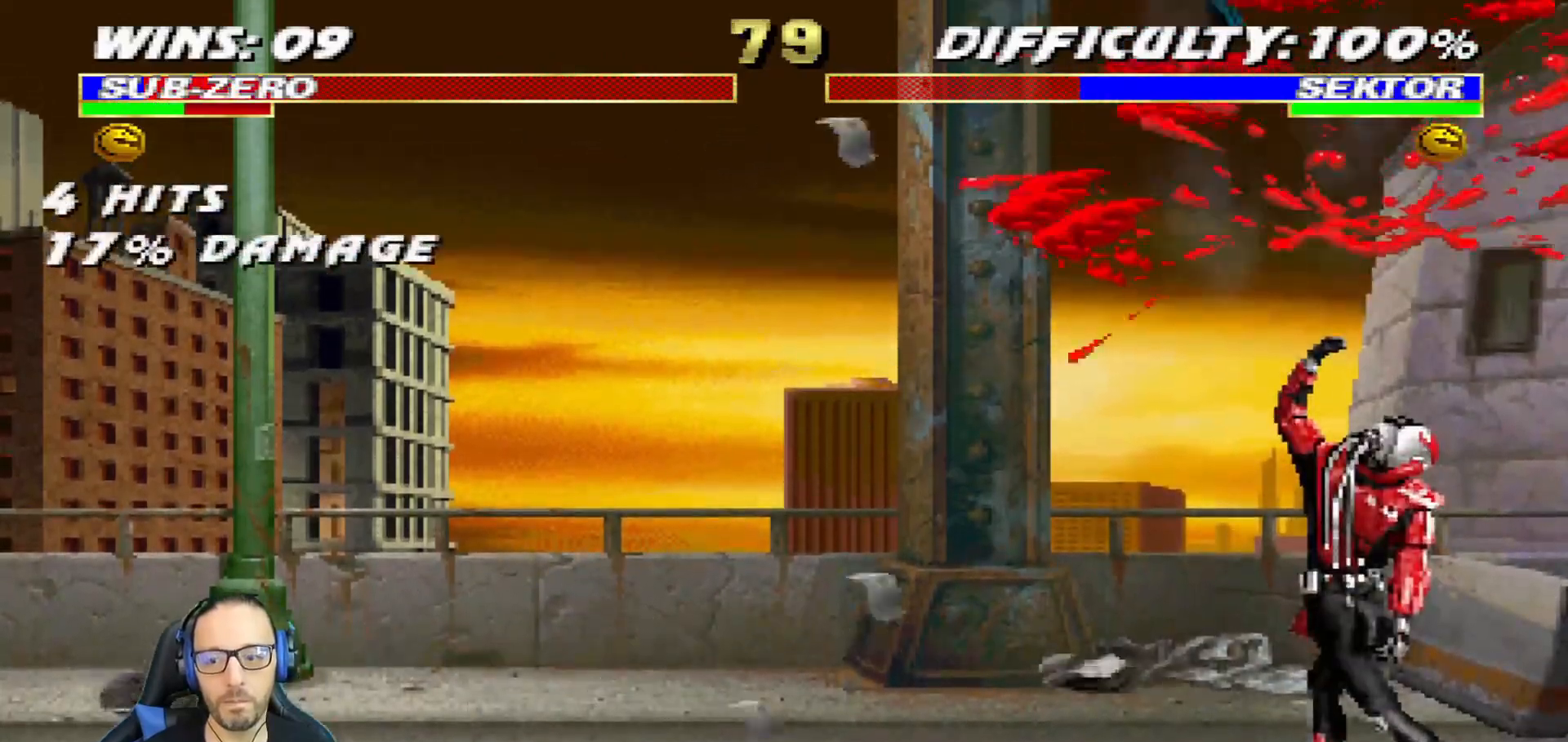
{"buttons": ["TRIANGLE", "L1", "DPAD_DOWN", "DPAD_LEFT"], "left_stick": "center", "right_stick": "center", "events": [[250, "DPAD_DOWN", "down"], [250, "L1", "down"], [266, "DPAD_LEFT", "down"], [300, "TRIANGLE", "down"]]}
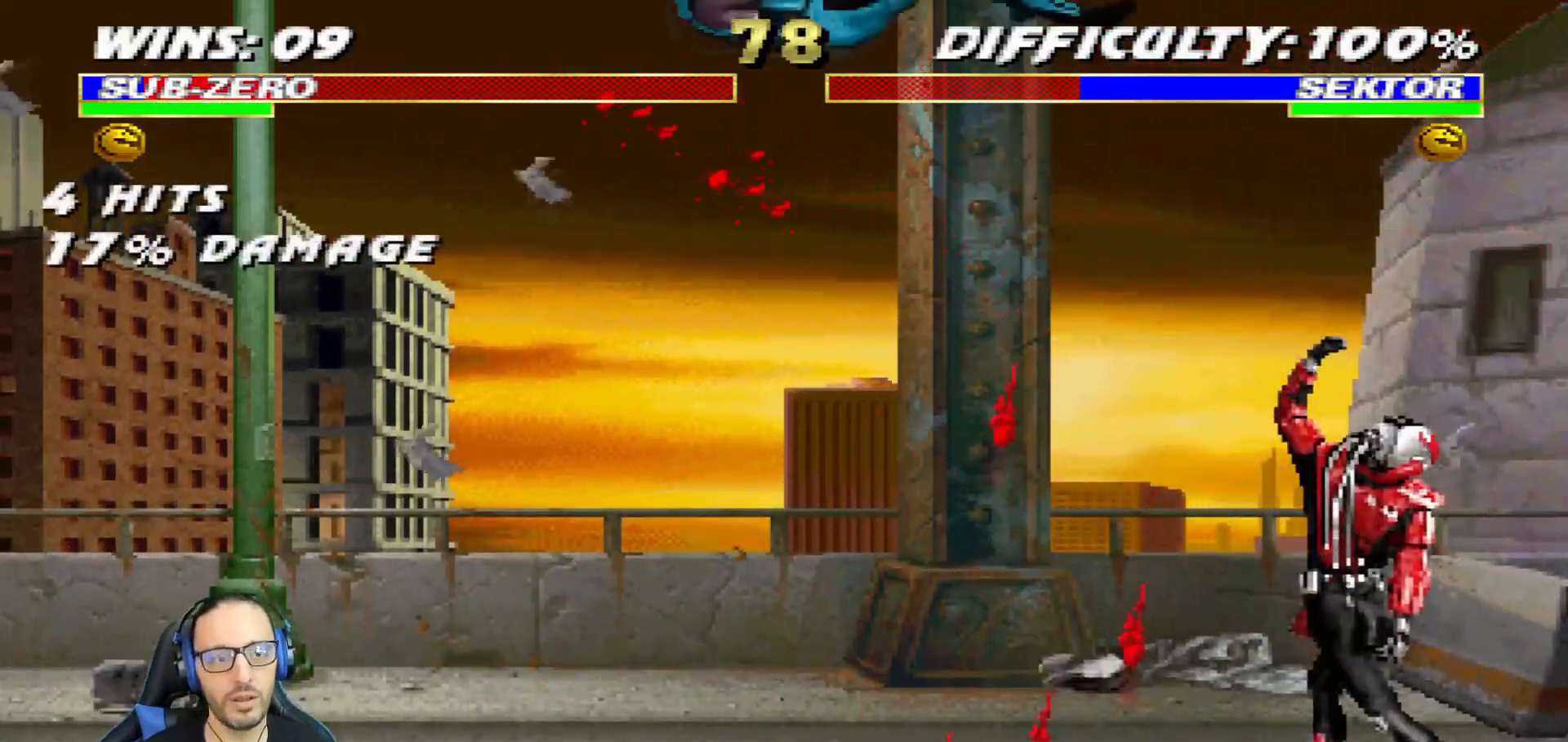
{"buttons": ["R2"], "left_stick": "center", "right_stick": "center", "events": [[33, "TRIANGLE", "up"], [184, "DPAD_LEFT", "up"], [250, "DPAD_DOWN", "up"], [267, "L1", "up"], [501, "R2", "down"]]}
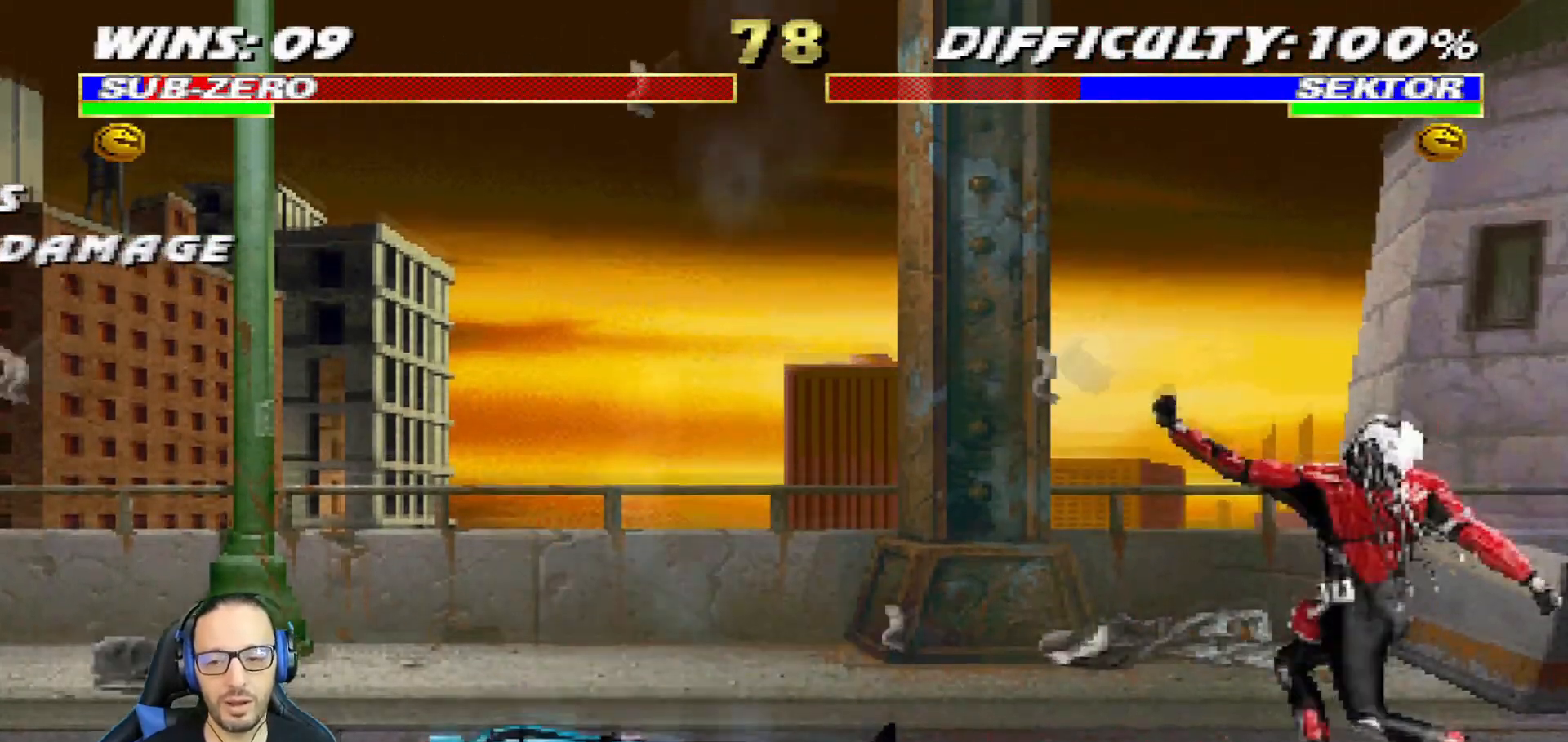
{"buttons": ["L1", "DPAD_UP", "DPAD_LEFT"], "left_stick": "center", "right_stick": "center", "events": [[16, "R2", "up"], [133, "DPAD_LEFT", "down"], [133, "DPAD_UP", "down"], [133, "L1", "down"], [283, "TRIANGLE", "down"], [417, "TRIANGLE", "up"]]}
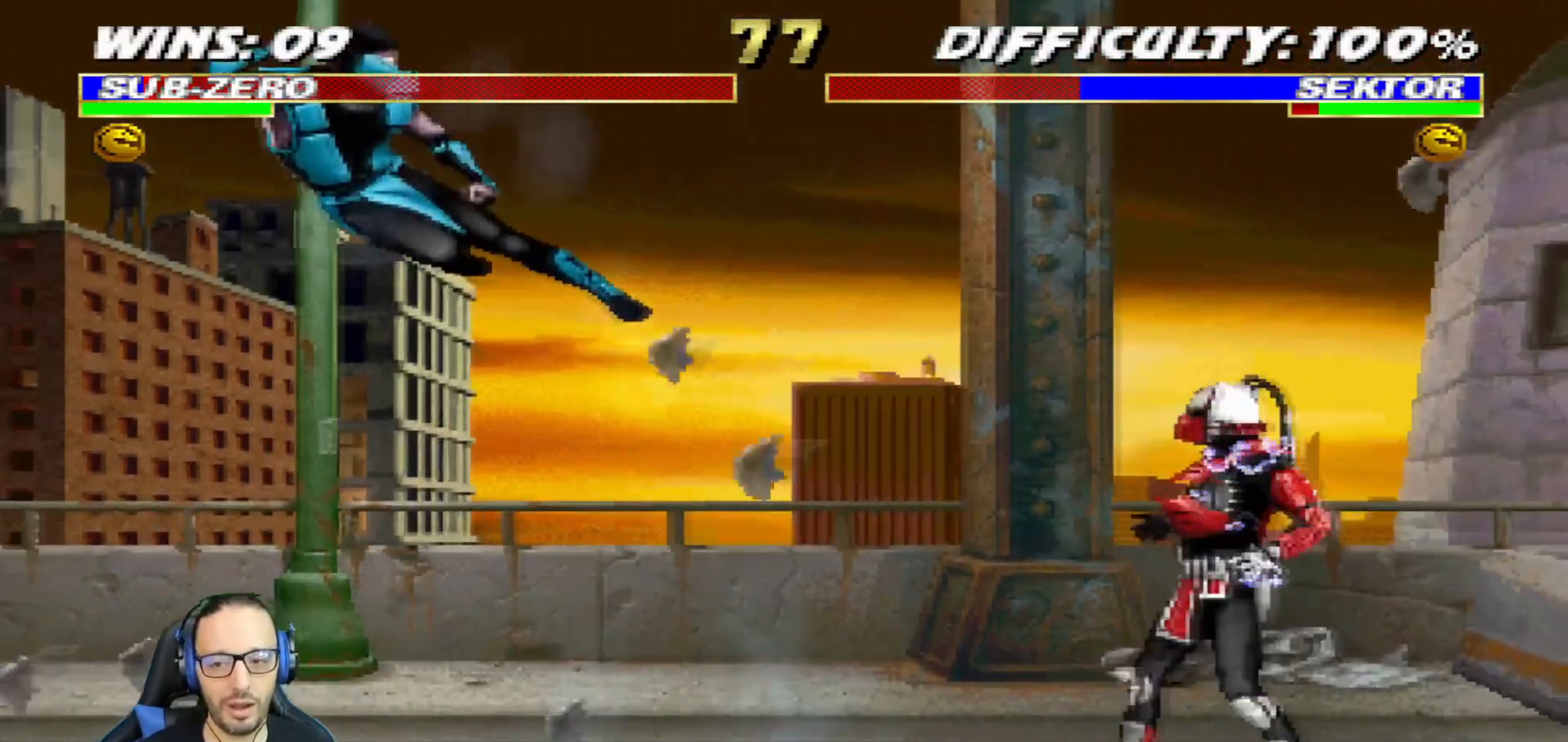
{"buttons": ["CROSS", "CIRCLE", "SQUARE", "R1", "DPAD_LEFT"], "left_stick": "center", "right_stick": "center", "events": [[17, "DPAD_UP", "up"], [67, "DPAD_LEFT", "up"], [67, "L1", "up"], [300, "DPAD_LEFT", "down"], [317, "CROSS", "down"], [317, "R1", "down"], [334, "CIRCLE", "down"], [501, "SQUARE", "down"]]}
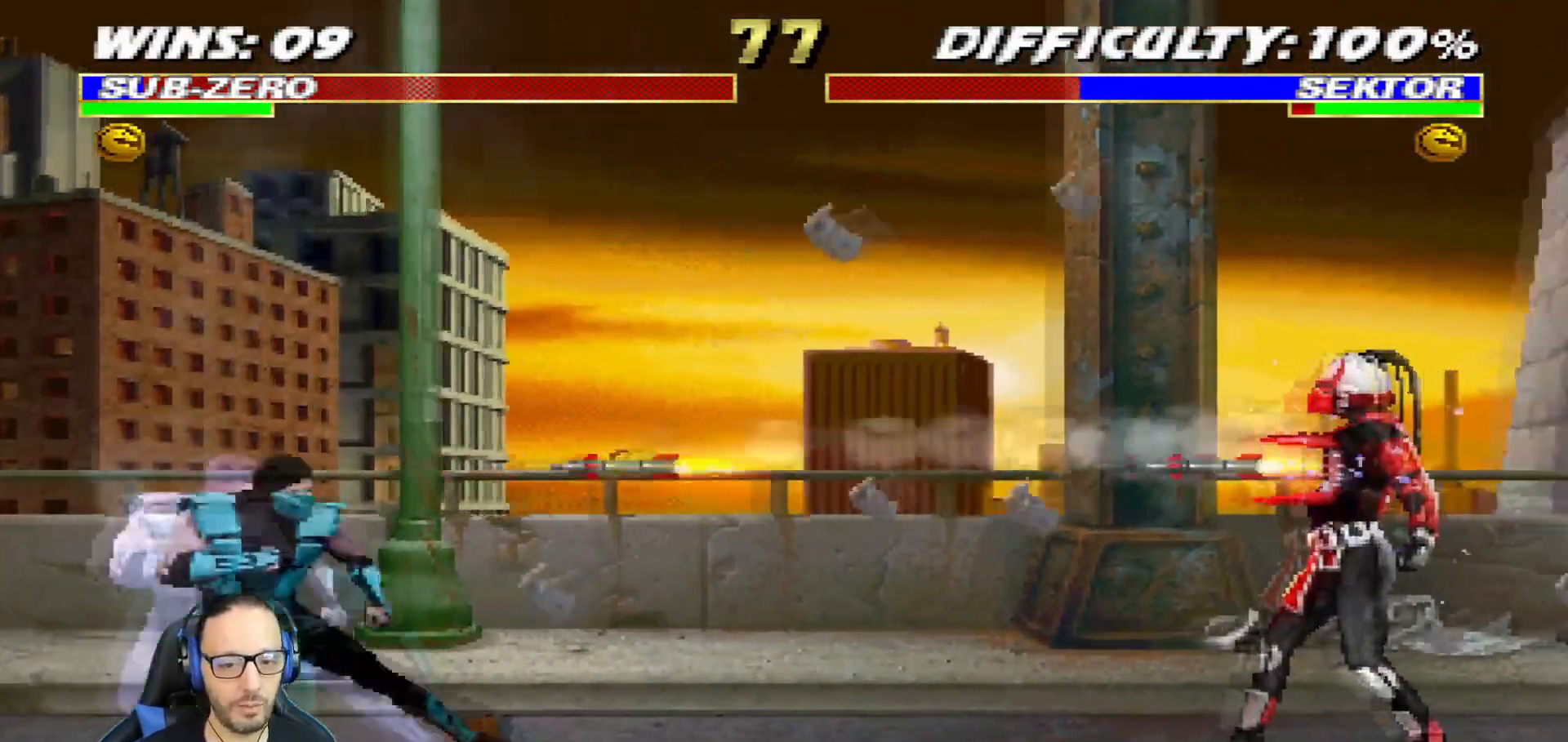
{"buttons": [], "left_stick": "center", "right_stick": "center", "events": [[216, "SQUARE", "up"], [316, "CROSS", "up"], [316, "DPAD_LEFT", "up"], [333, "CIRCLE", "up"], [333, "R2", "down"], [383, "R1", "up"], [383, "R2", "up"]]}
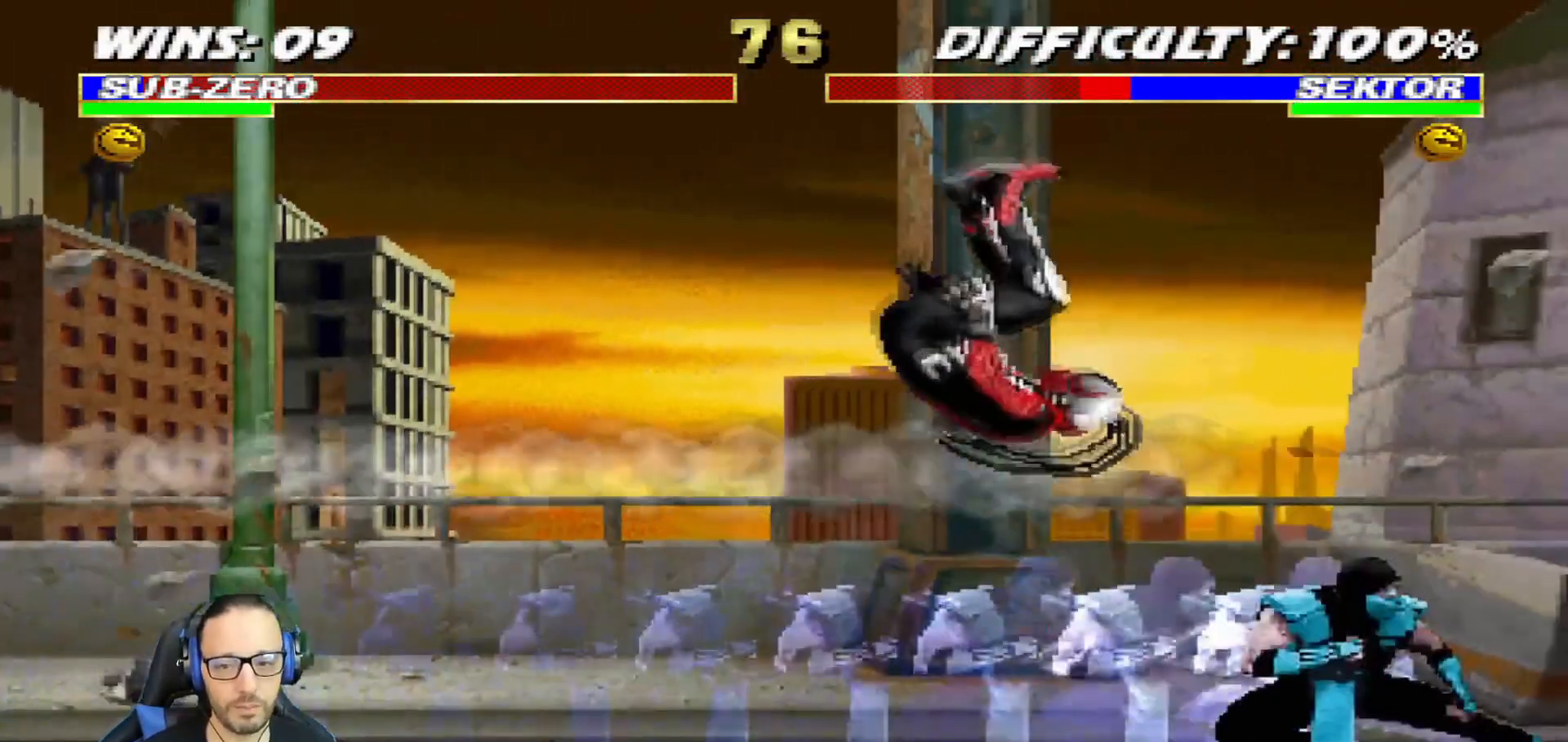
{"buttons": ["L1", "DPAD_LEFT"], "left_stick": "center", "right_stick": "center", "events": [[83, "L1", "down"], [100, "DPAD_LEFT", "down"], [184, "SQUARE", "down"], [334, "SQUARE", "up"]]}
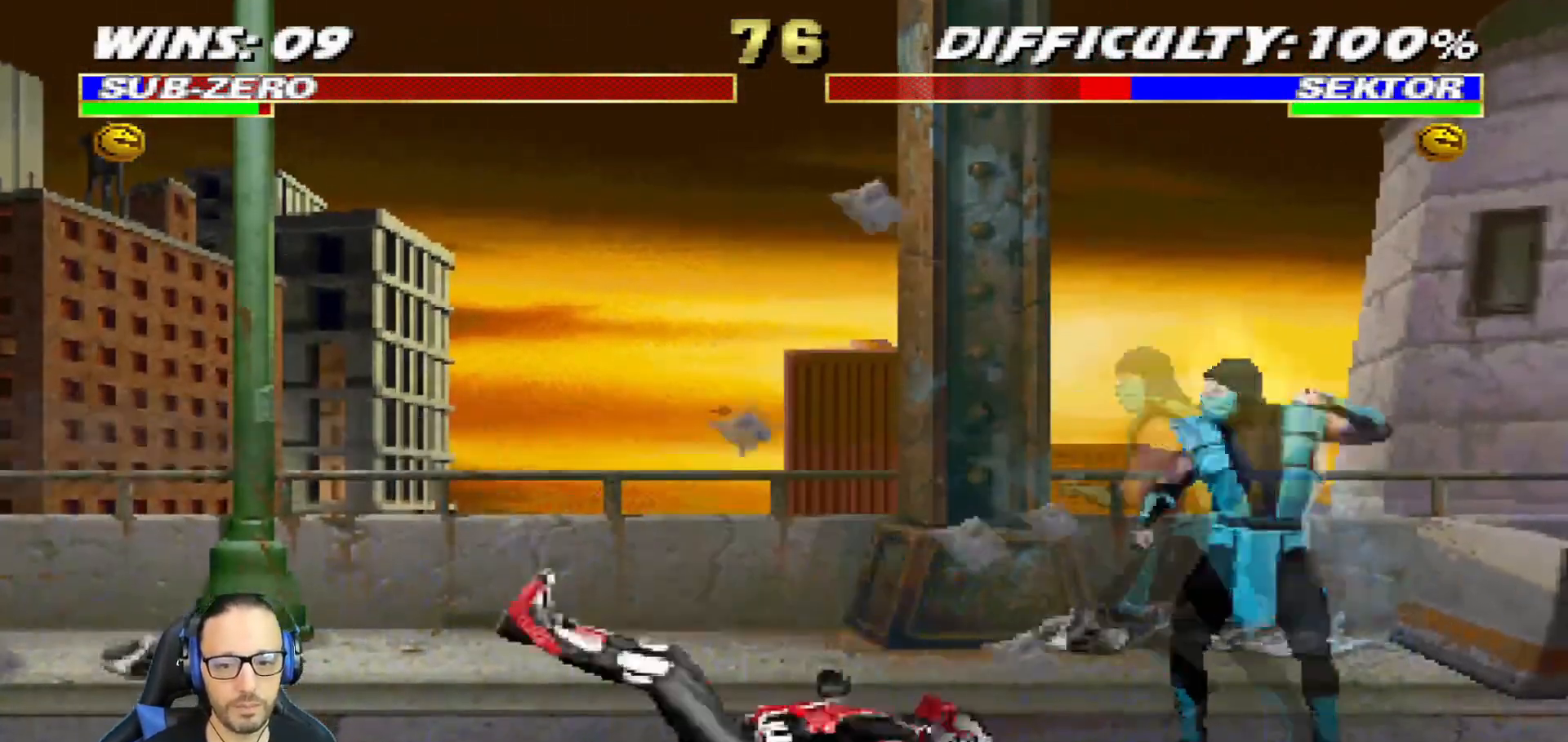
{"buttons": ["CIRCLE", "DPAD_DOWN"], "left_stick": "center", "right_stick": "center", "events": [[51, "DPAD_LEFT", "up"], [67, "L1", "up"], [117, "DPAD_DOWN", "down"], [167, "CIRCLE", "down"], [184, "DPAD_RIGHT", "down"], [201, "DPAD_DOWN", "up"], [251, "CIRCLE", "up"], [301, "DPAD_RIGHT", "up"], [317, "CIRCLE", "down"], [468, "CIRCLE", "up"], [468, "DPAD_DOWN", "down"], [501, "CIRCLE", "down"]]}
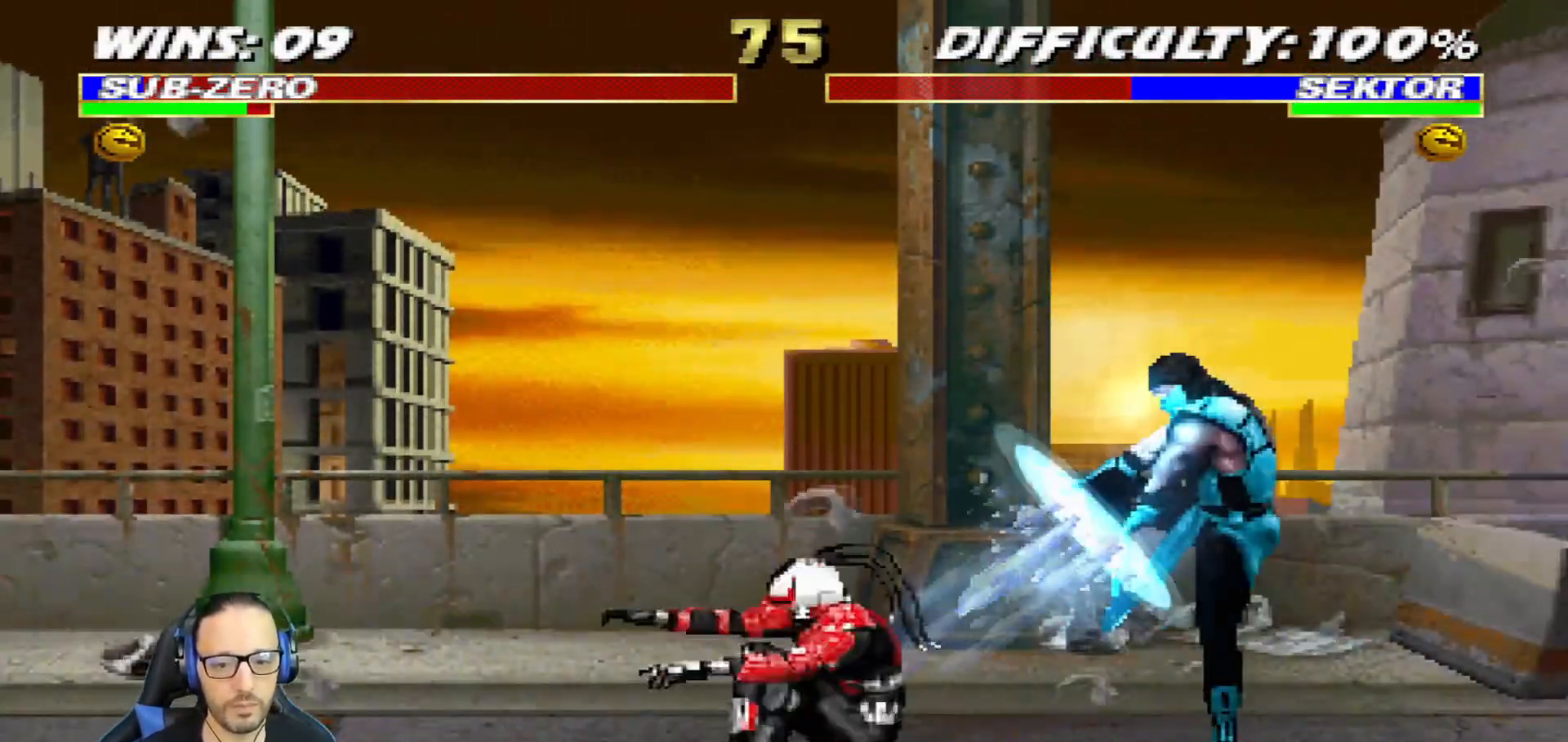
{"buttons": [], "left_stick": "center", "right_stick": "center", "events": [[33, "DPAD_RIGHT", "down"], [67, "DPAD_DOWN", "up"], [117, "CIRCLE", "up"], [150, "DPAD_RIGHT", "up"]]}
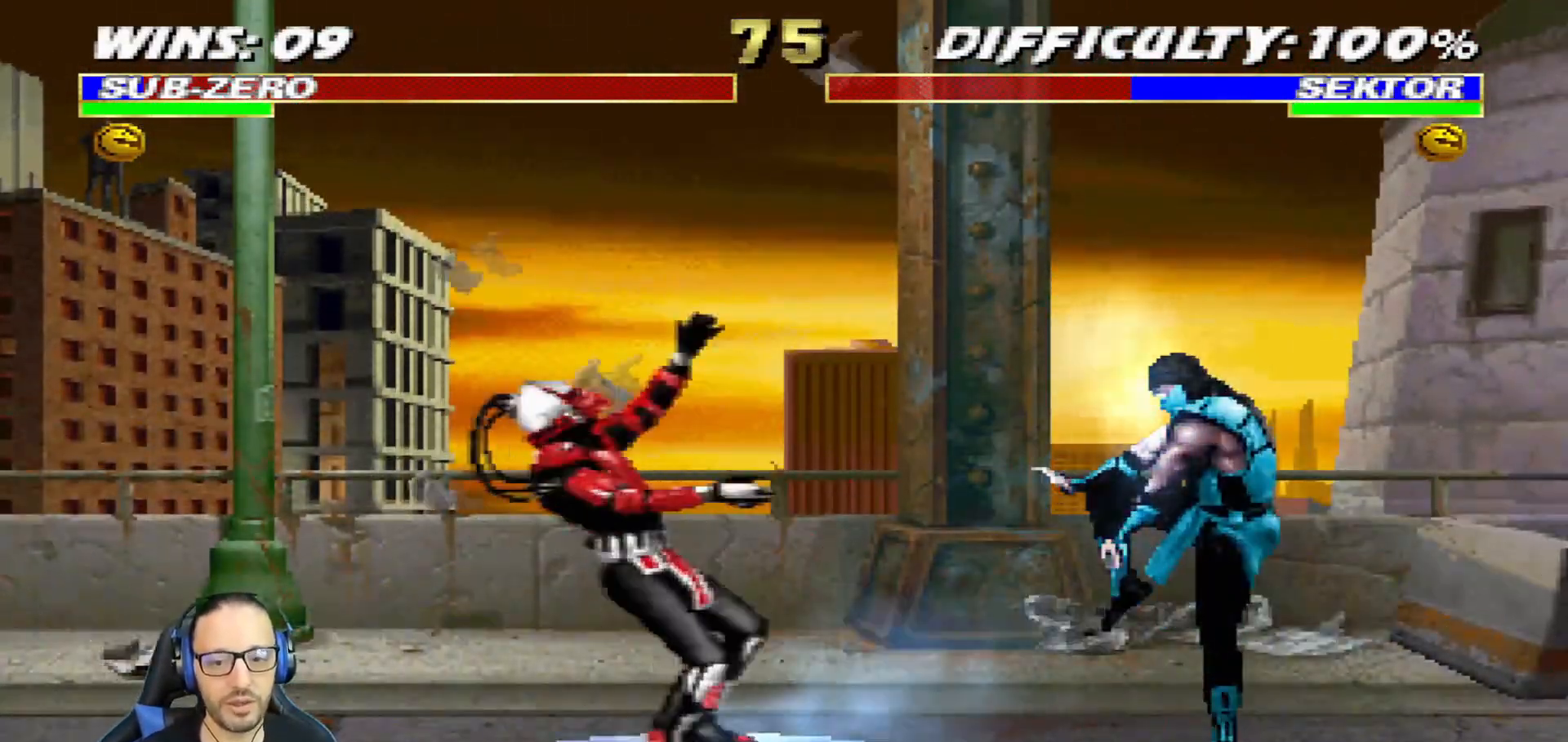
{"buttons": ["L1", "DPAD_LEFT"], "left_stick": "center", "right_stick": "center"}